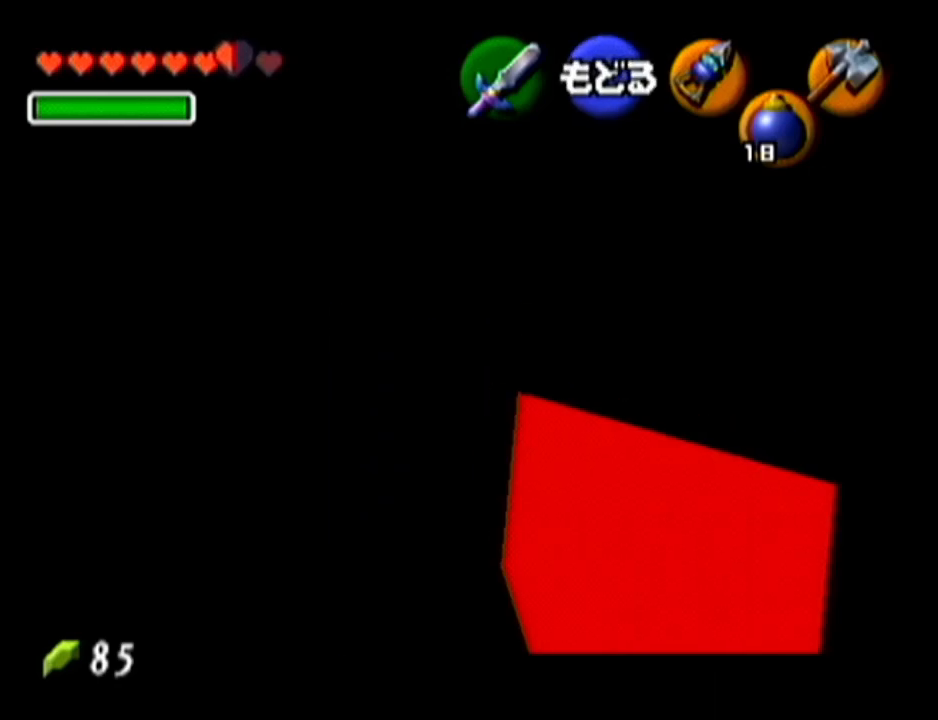
Gameplay with a controller (Nintendo layout); each line is a JSON object with the inputs held at the frame after it. "events" lists button and stick changes between this image and that frame as [ms after this image, input, new state], when the widget could be followed in between. Not read: L3 R3.
{"buttons": [], "left_stick": "center", "events": [[250, "left_stick", "down"], [317, "C_LEFT", "down"], [451, "C_LEFT", "up"], [451, "left_stick", "center"]]}
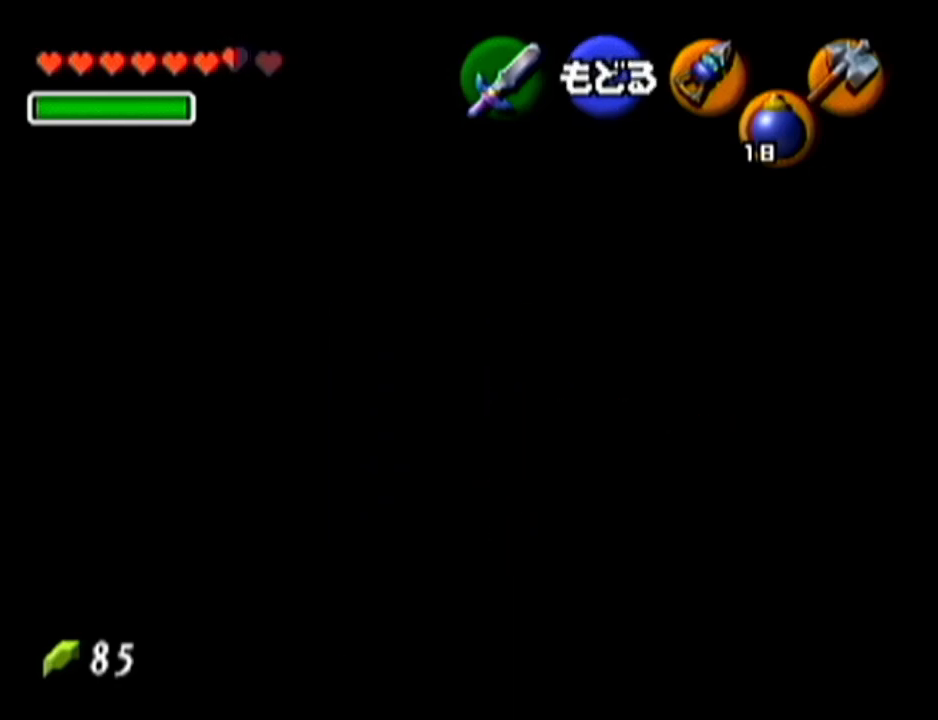
{"buttons": [], "left_stick": "center", "events": []}
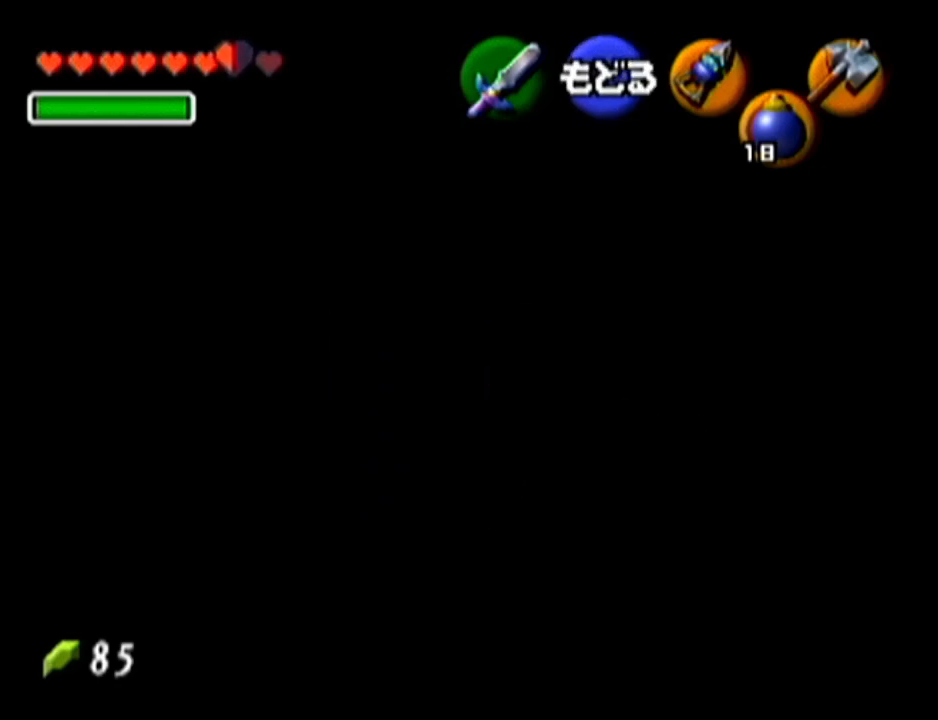
{"buttons": [], "left_stick": "center", "events": [[67, "left_stick", "down"], [134, "C_LEFT", "down"], [217, "C_LEFT", "up"], [217, "left_stick", "center"]]}
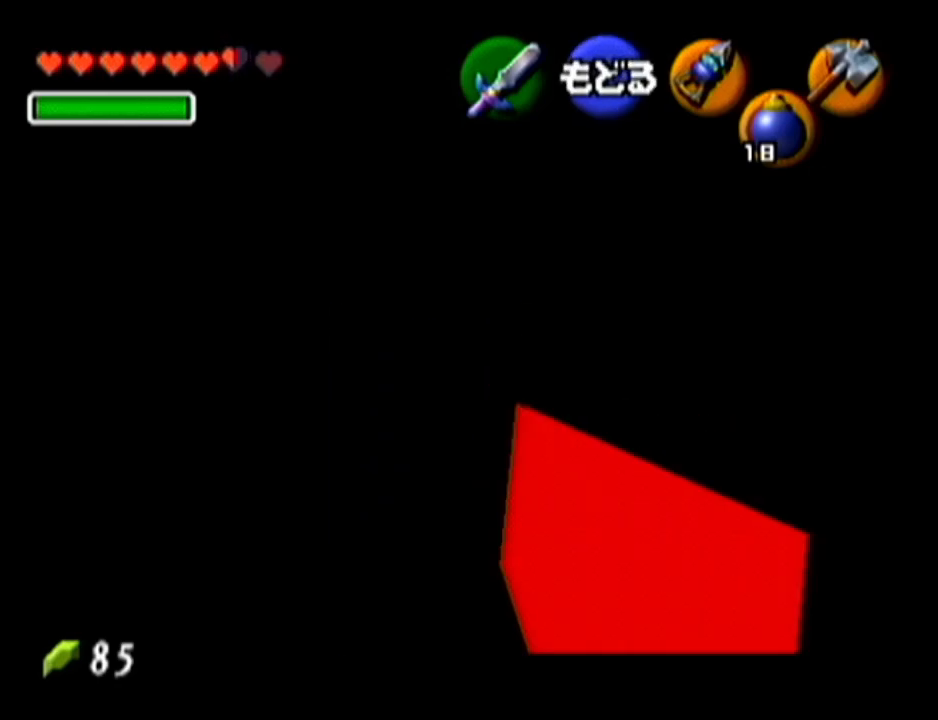
{"buttons": [], "left_stick": "center", "events": []}
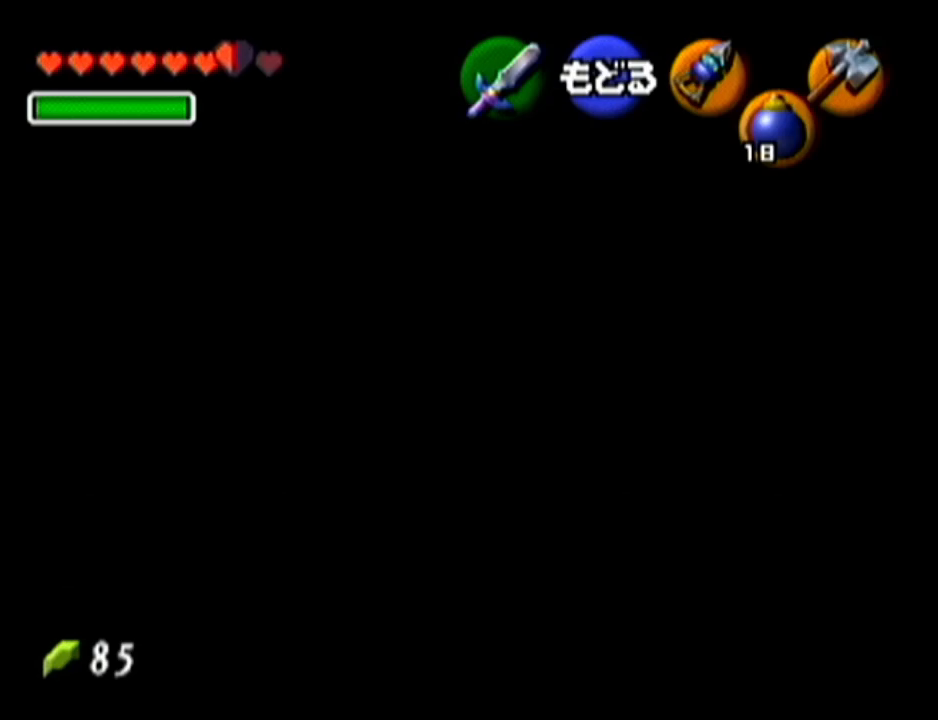
{"buttons": [], "left_stick": "up", "events": [[134, "A", "down"], [234, "A", "up"], [317, "left_stick", "up"]]}
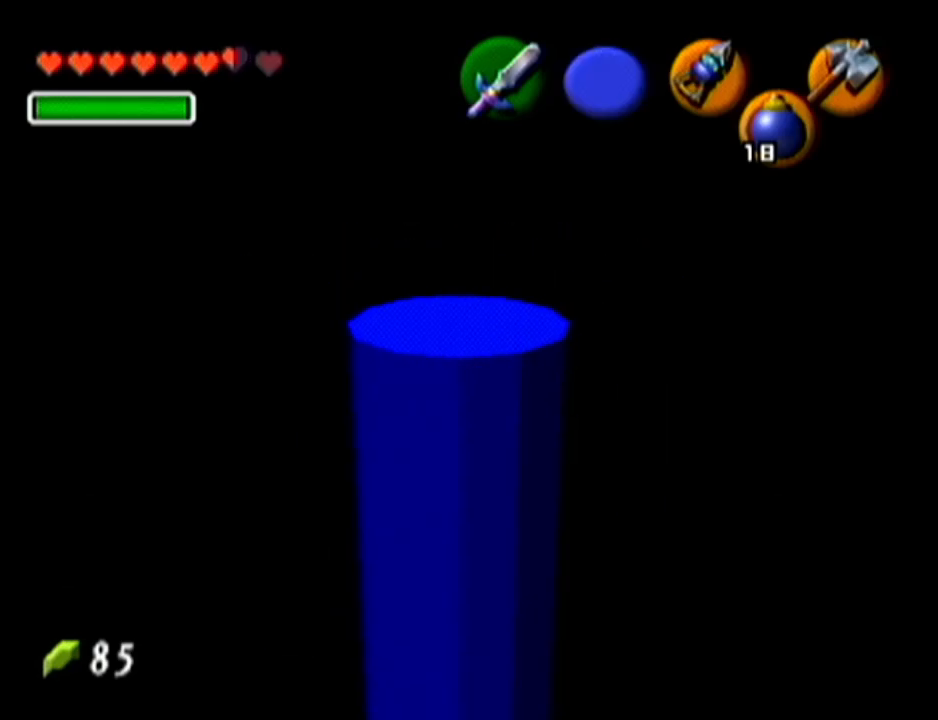
{"buttons": [], "left_stick": "up", "events": []}
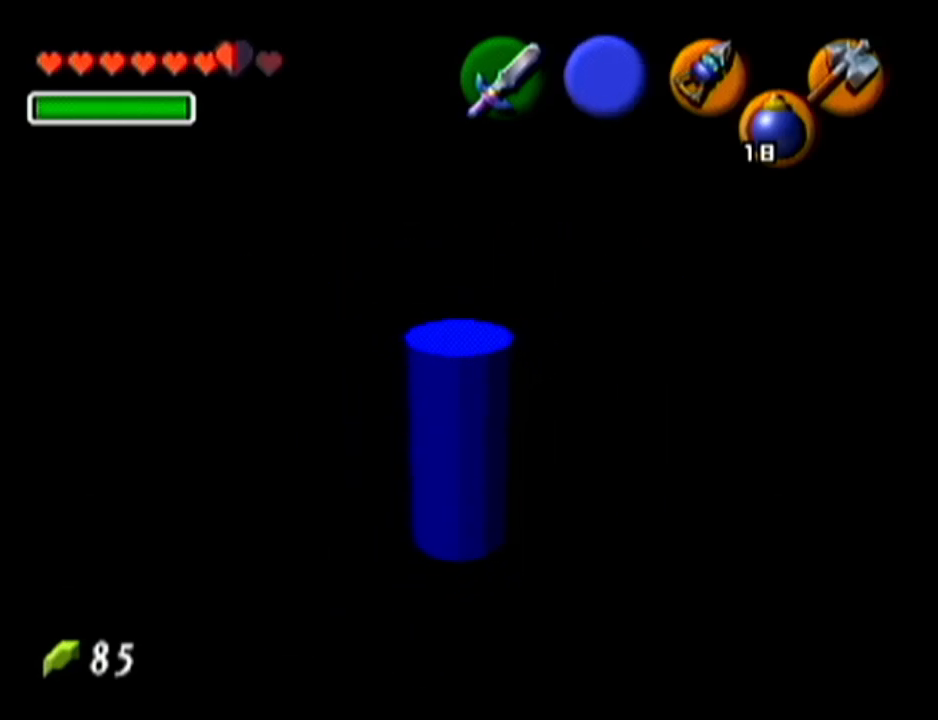
{"buttons": [], "left_stick": "center", "events": [[417, "left_stick", "center"]]}
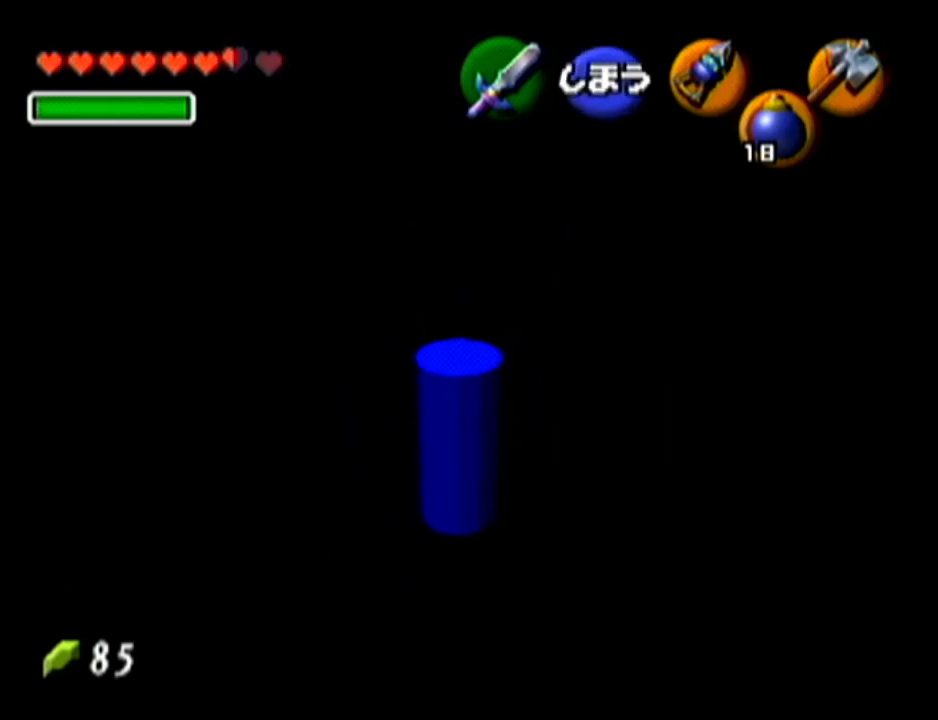
{"buttons": ["C_LEFT"], "left_stick": "center", "events": [[383, "C_LEFT", "down"]]}
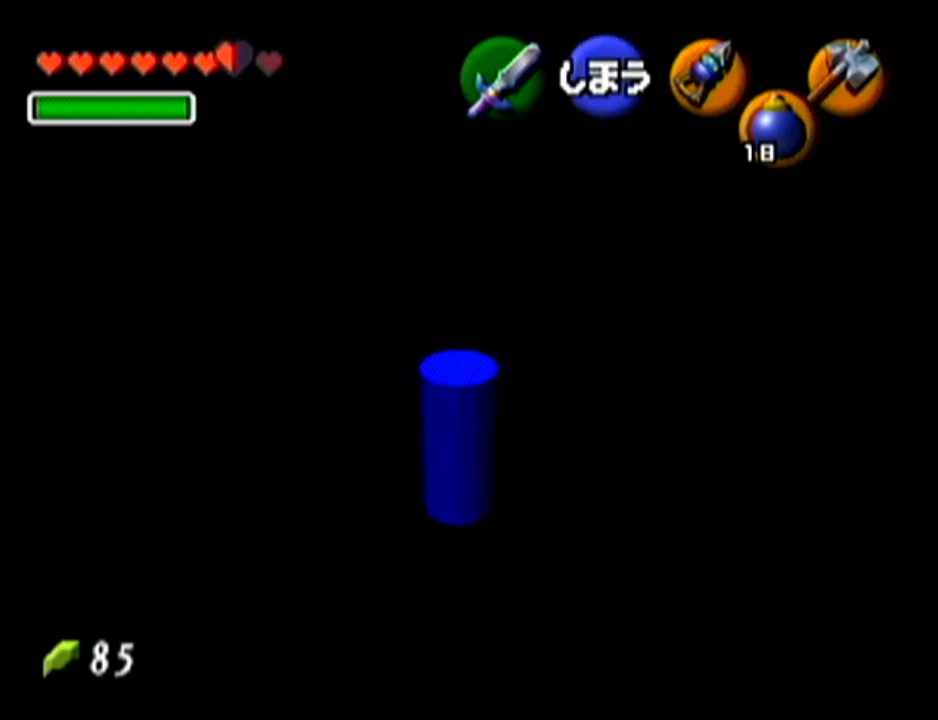
{"buttons": [], "left_stick": "center", "events": [[34, "C_LEFT", "up"]]}
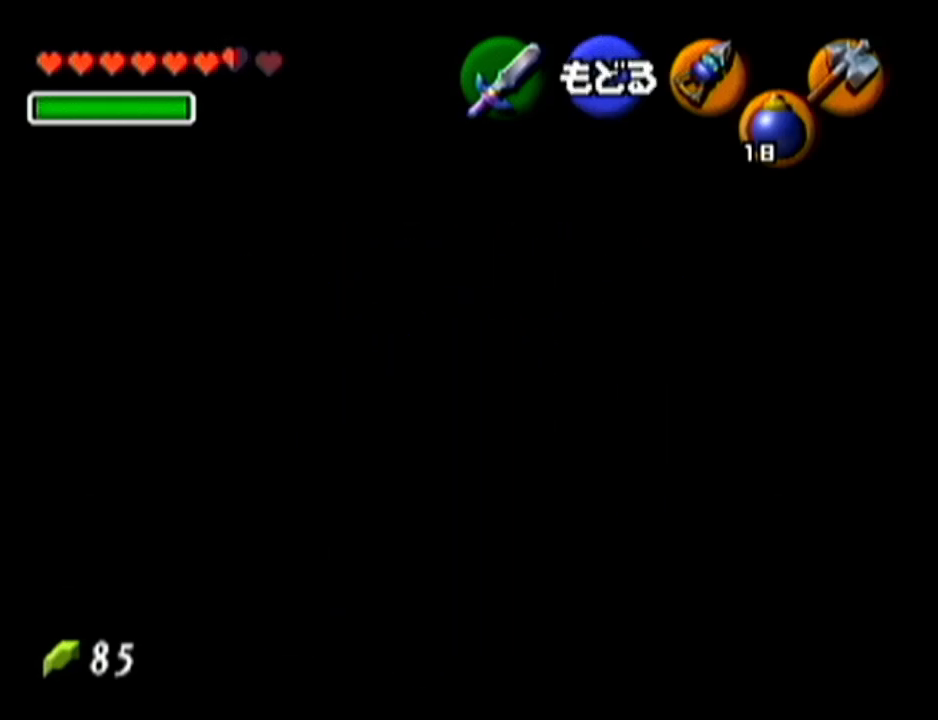
{"buttons": [], "left_stick": "center", "events": [[33, "left_stick", "up"], [383, "left_stick", "center"]]}
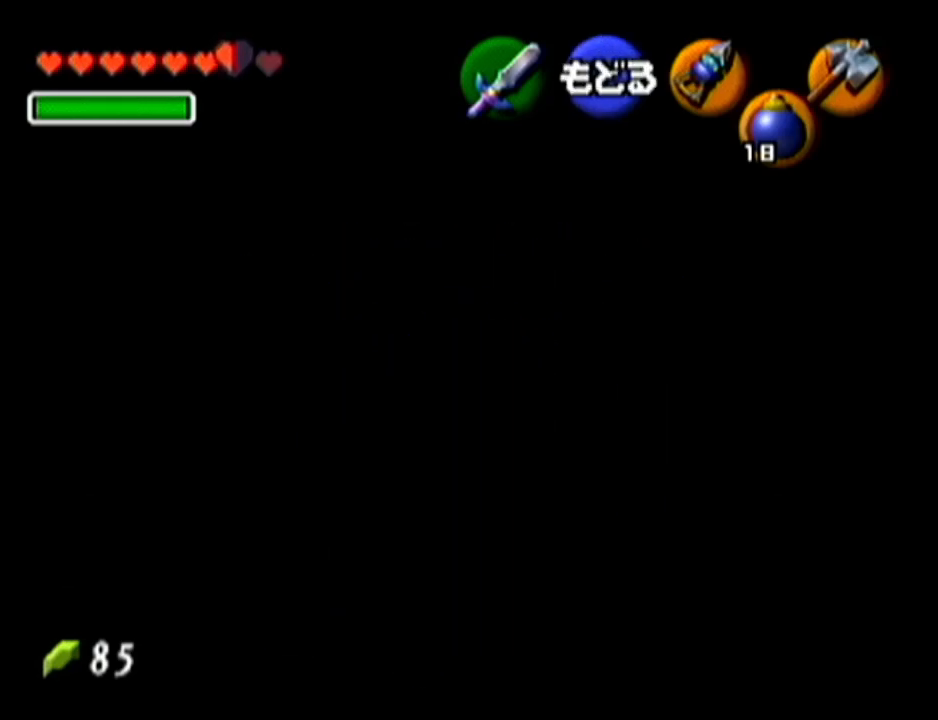
{"buttons": [], "left_stick": "up", "events": [[317, "left_stick", "up"]]}
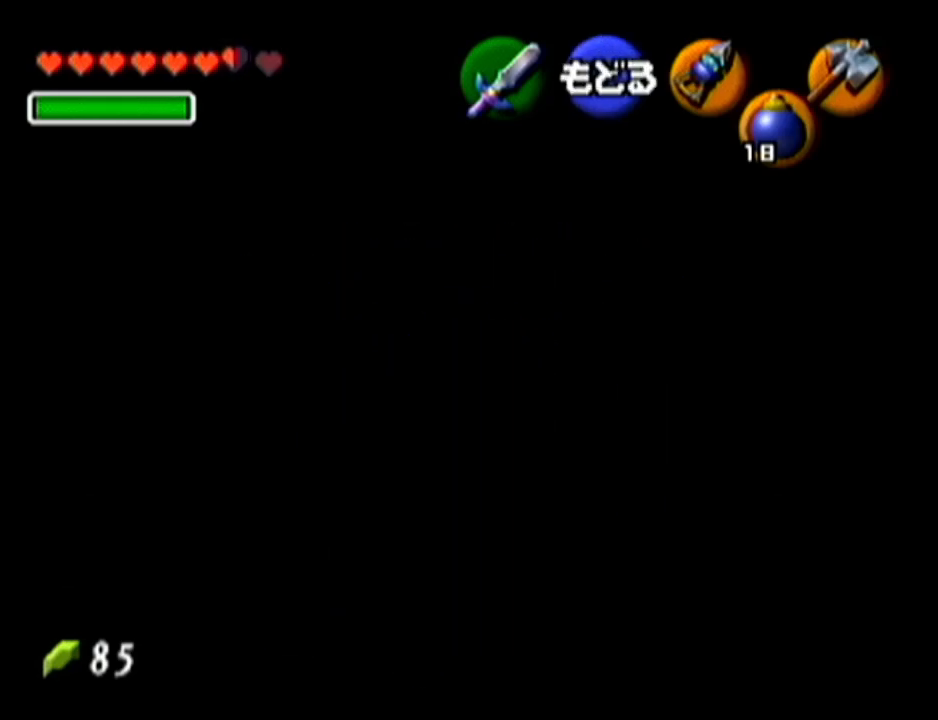
{"buttons": [], "left_stick": "center", "events": [[66, "left_stick", "center"], [100, "C_LEFT", "down"], [217, "C_LEFT", "up"]]}
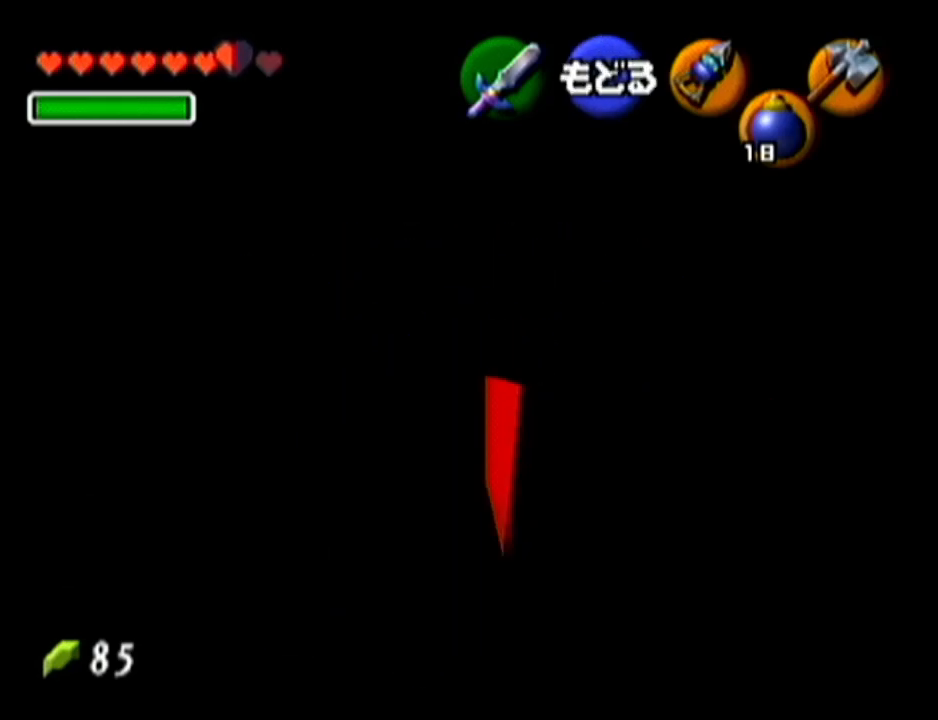
{"buttons": [], "left_stick": "center", "events": [[134, "left_stick", "down"], [184, "C_LEFT", "down"], [317, "C_LEFT", "up"], [351, "left_stick", "center"]]}
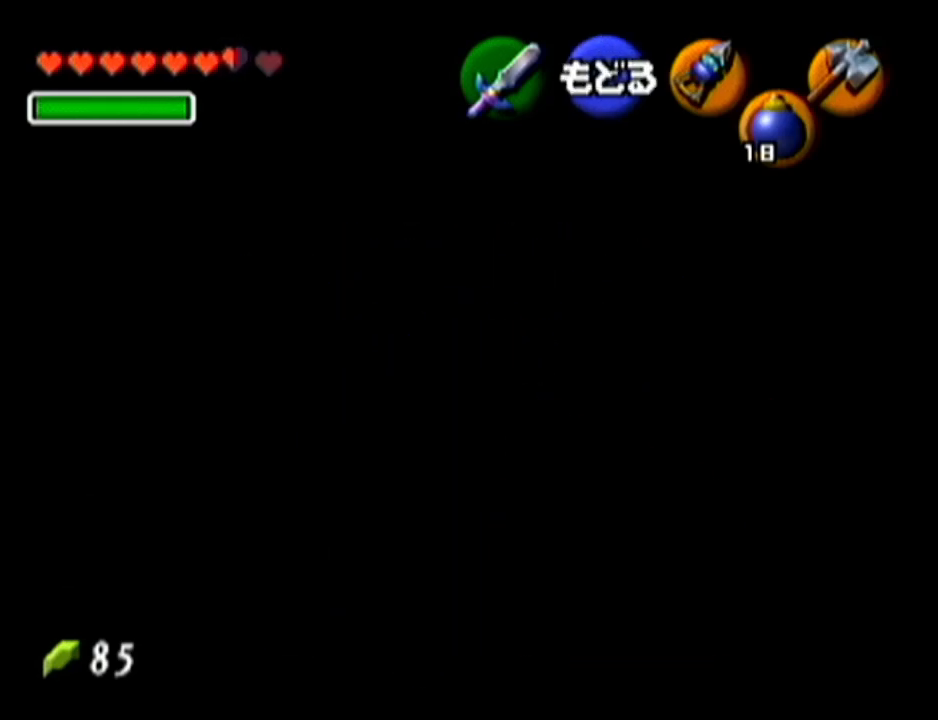
{"buttons": [], "left_stick": "center", "events": [[317, "left_stick", "down"], [350, "C_LEFT", "down"], [483, "C_LEFT", "up"], [483, "left_stick", "center"]]}
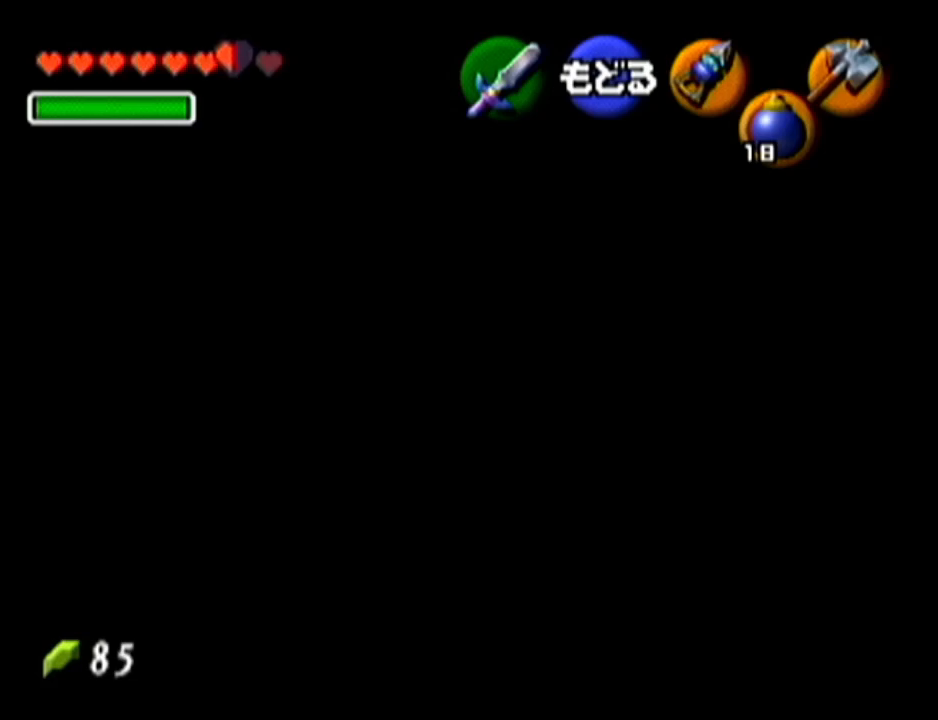
{"buttons": [], "left_stick": "down", "events": [[467, "left_stick", "down"]]}
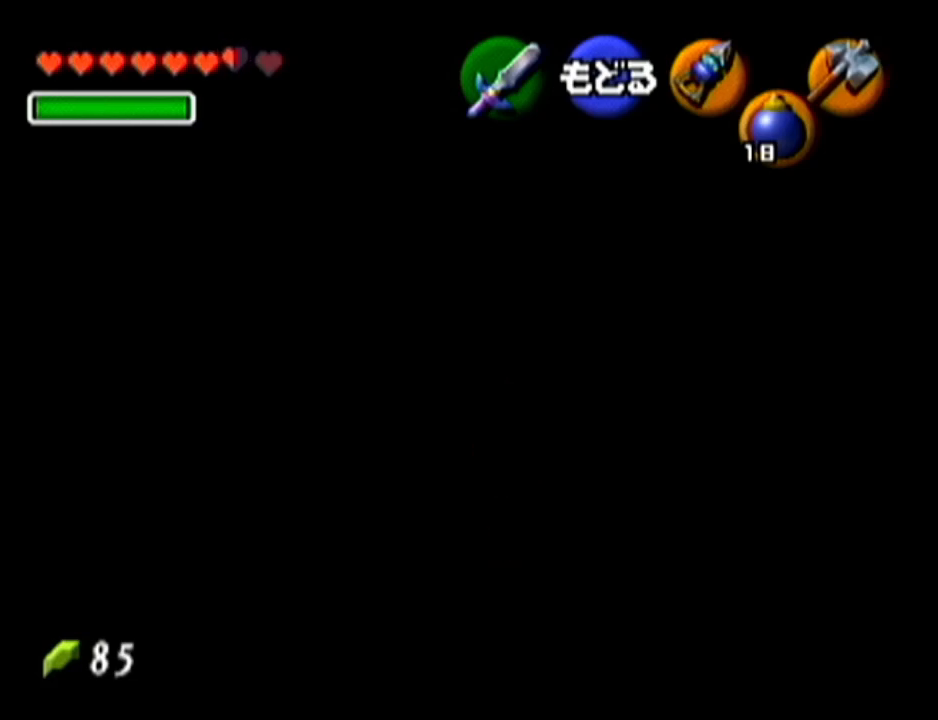
{"buttons": [], "left_stick": "center", "events": [[33, "C_LEFT", "down"], [116, "C_LEFT", "up"], [116, "left_stick", "center"]]}
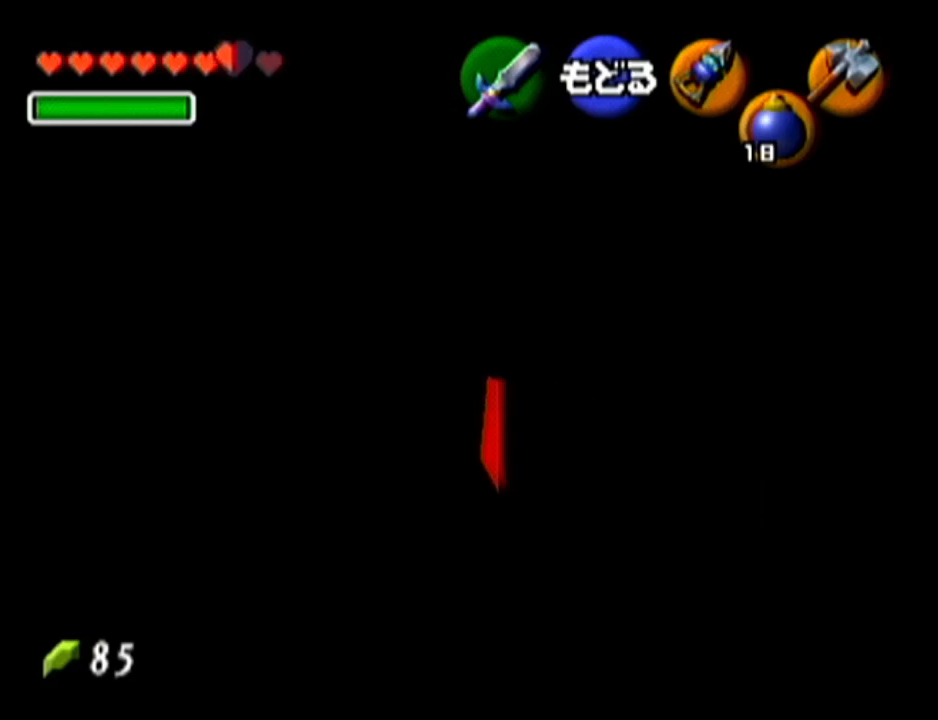
{"buttons": [], "left_stick": "center", "events": []}
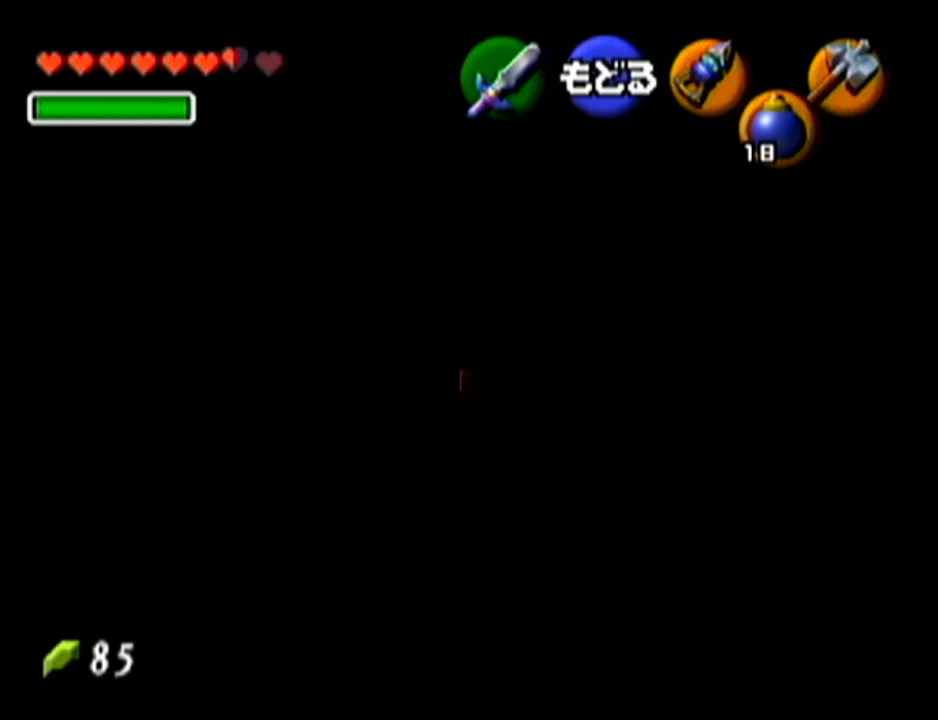
{"buttons": [], "left_stick": "center", "events": [[33, "left_stick", "up"], [167, "C_LEFT", "down"], [283, "left_stick", "center"], [317, "C_LEFT", "up"]]}
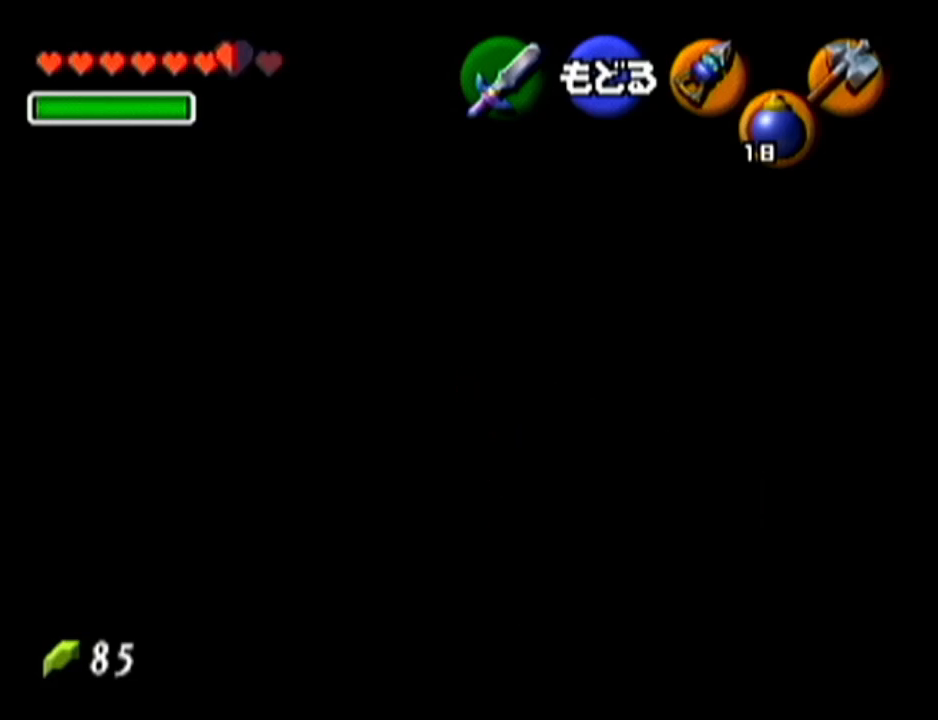
{"buttons": ["C_LEFT"], "left_stick": "up", "events": [[434, "left_stick", "up"], [501, "C_LEFT", "down"]]}
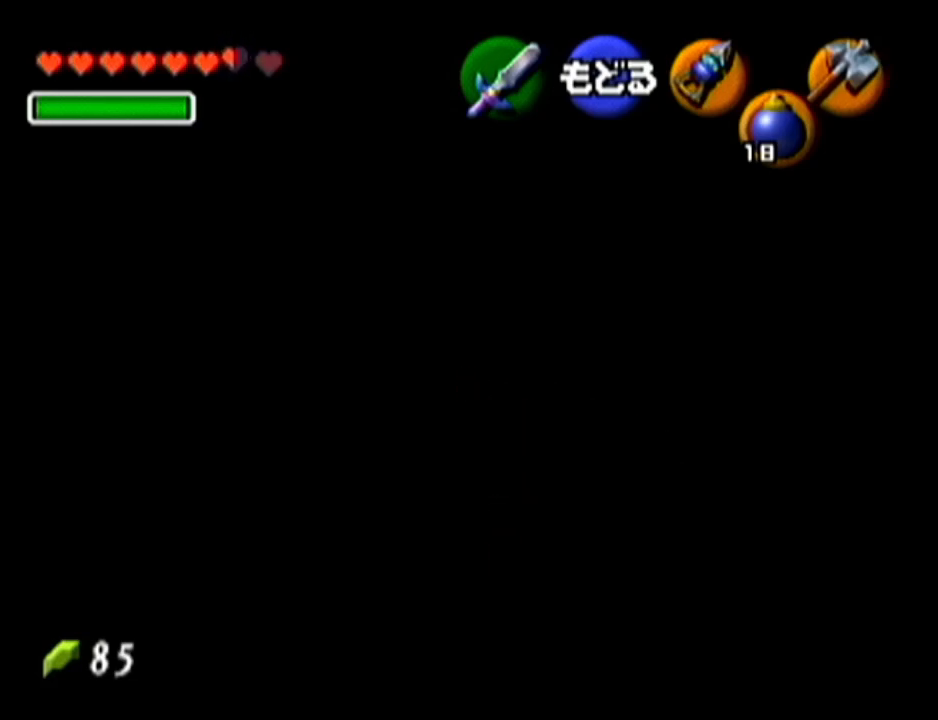
{"buttons": [], "left_stick": "center", "events": [[83, "C_LEFT", "up"], [83, "left_stick", "center"]]}
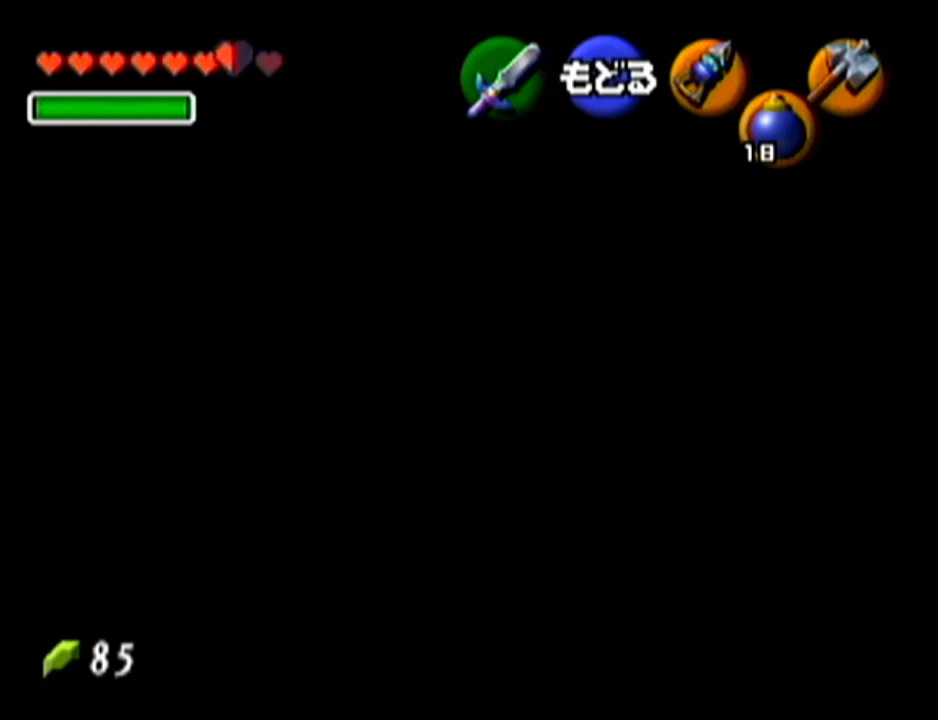
{"buttons": [], "left_stick": "up", "events": [[100, "A", "down"], [217, "A", "up"], [250, "left_stick", "up"]]}
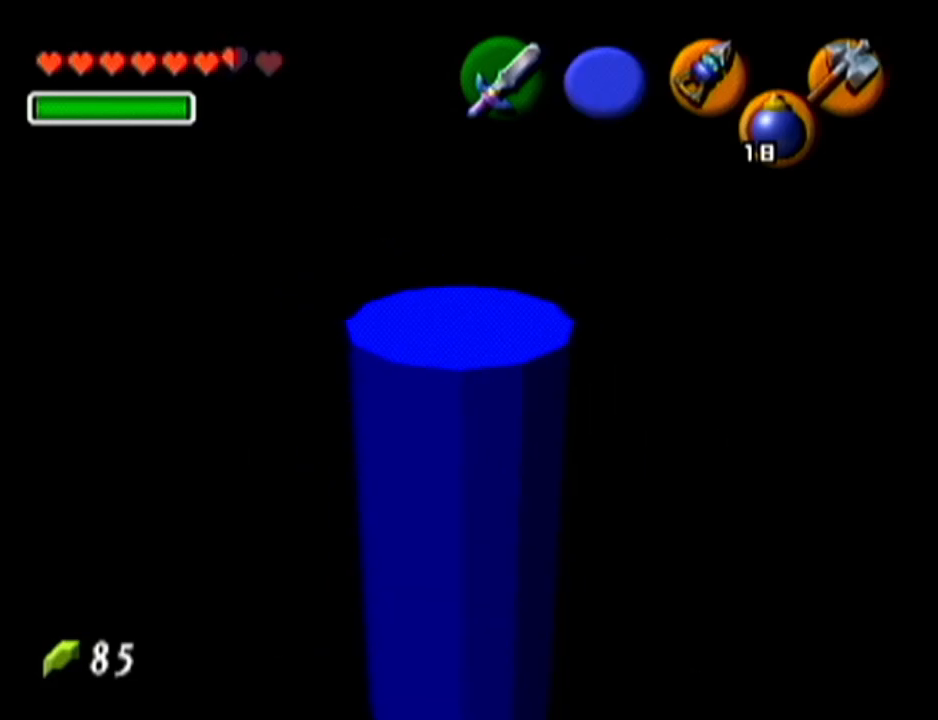
{"buttons": [], "left_stick": "center", "events": [[116, "left_stick", "center"]]}
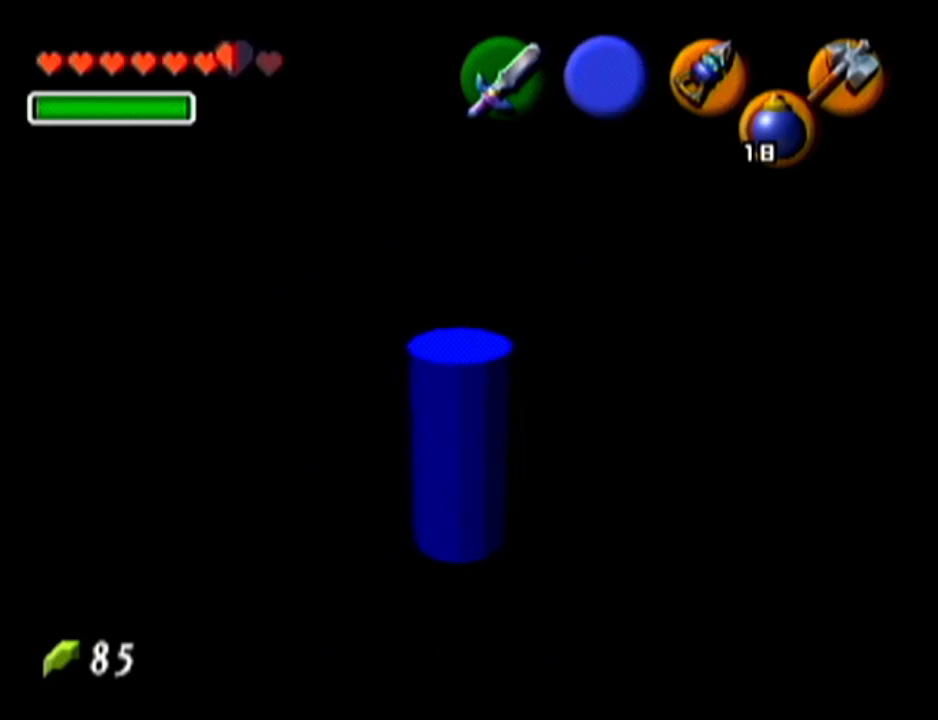
{"buttons": [], "left_stick": "center", "events": [[184, "C_LEFT", "down"], [300, "C_LEFT", "up"]]}
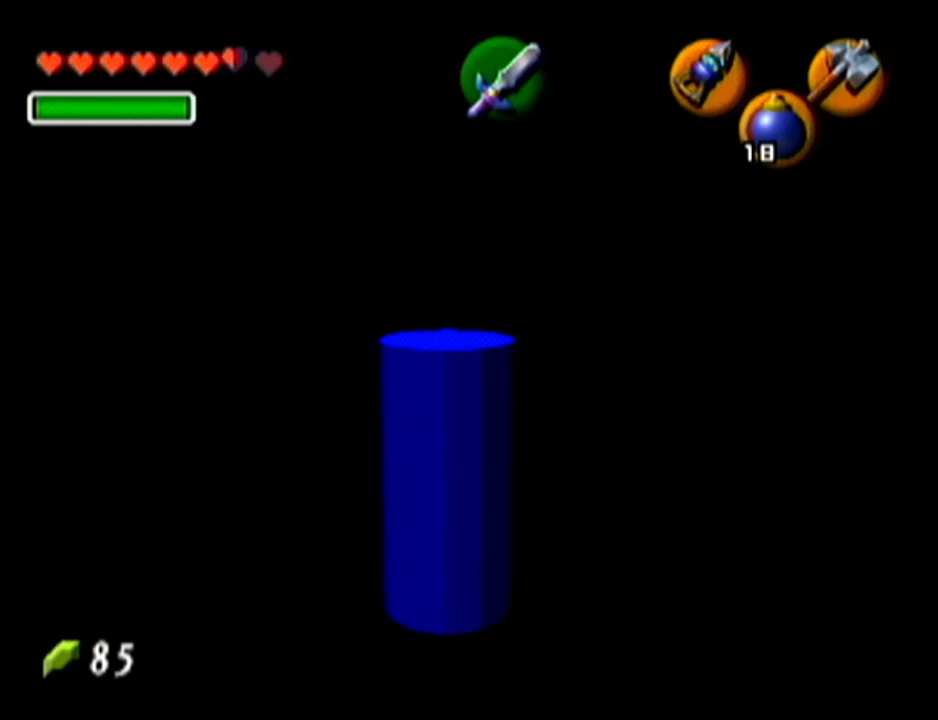
{"buttons": [], "left_stick": "center", "events": []}
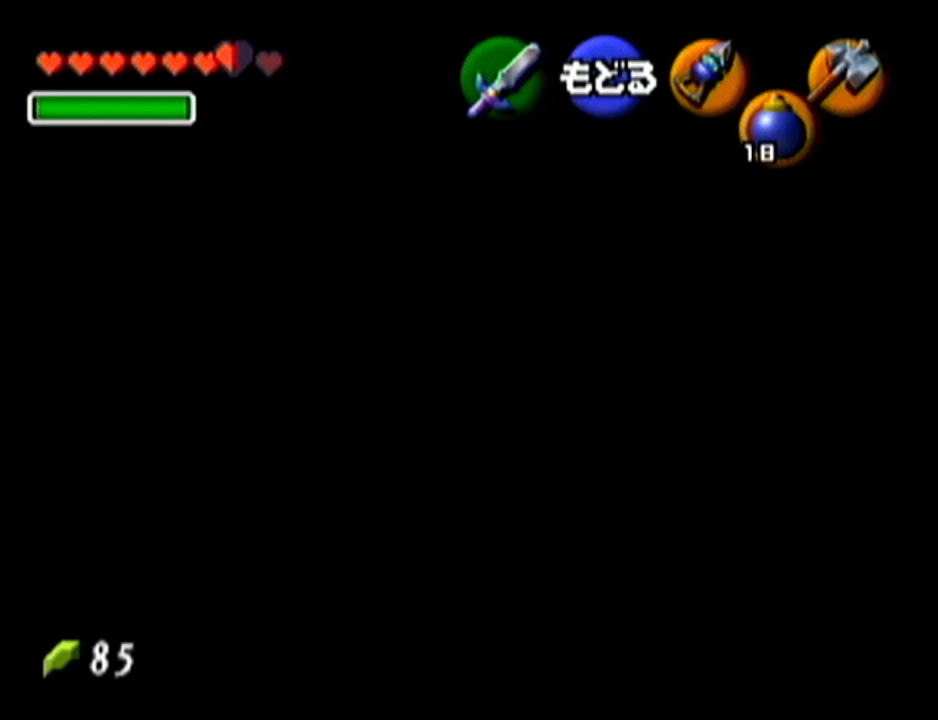
{"buttons": [], "left_stick": "center", "events": []}
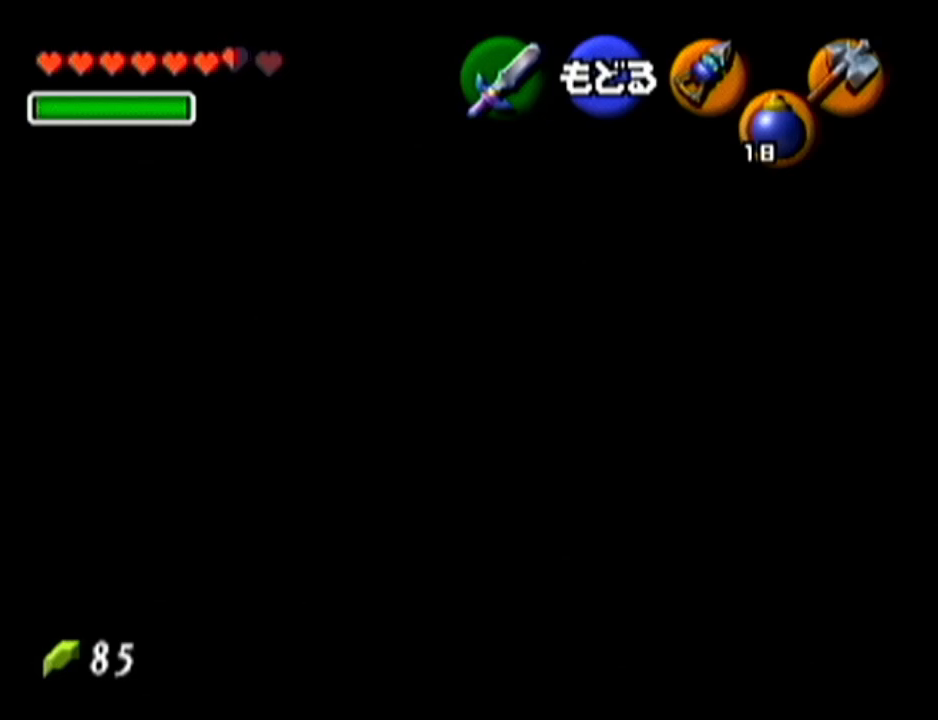
{"buttons": [], "left_stick": "center", "events": []}
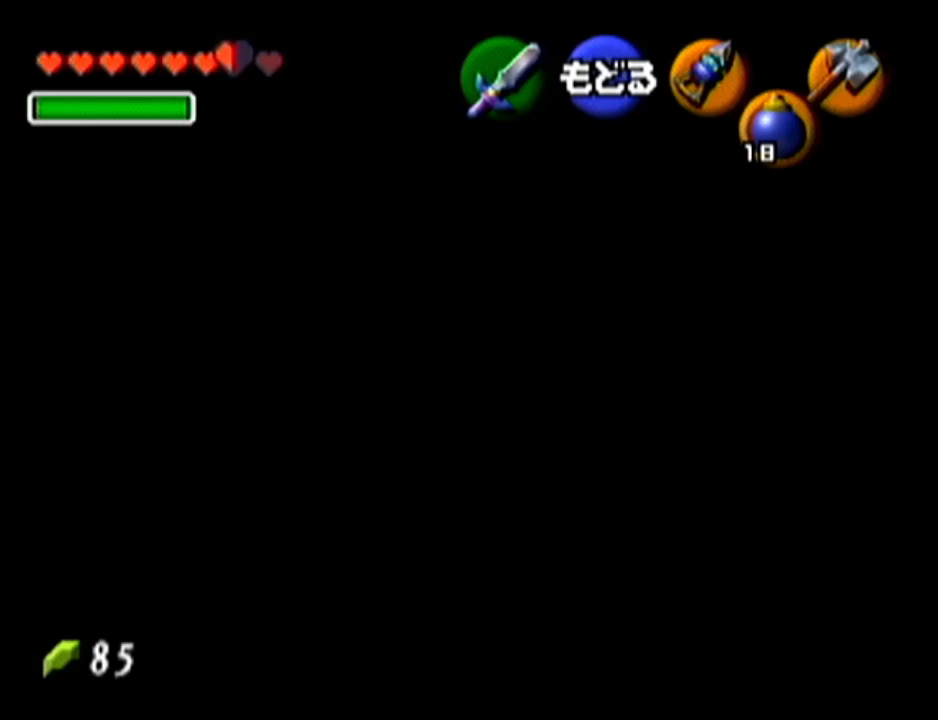
{"buttons": [], "left_stick": "center", "events": []}
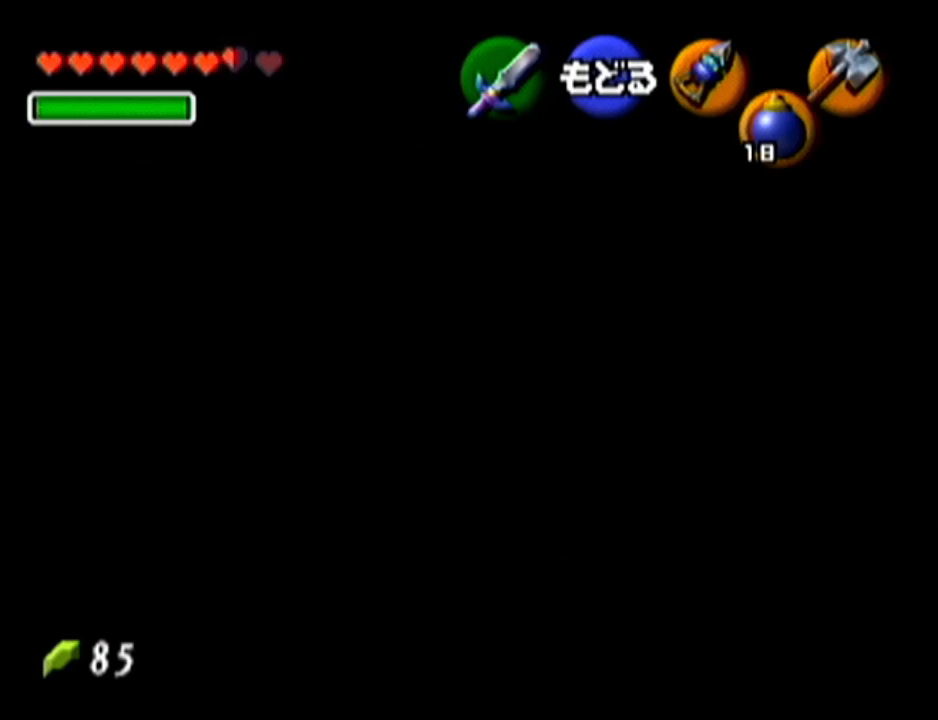
{"buttons": [], "left_stick": "center", "events": [[400, "A", "down"], [500, "A", "up"]]}
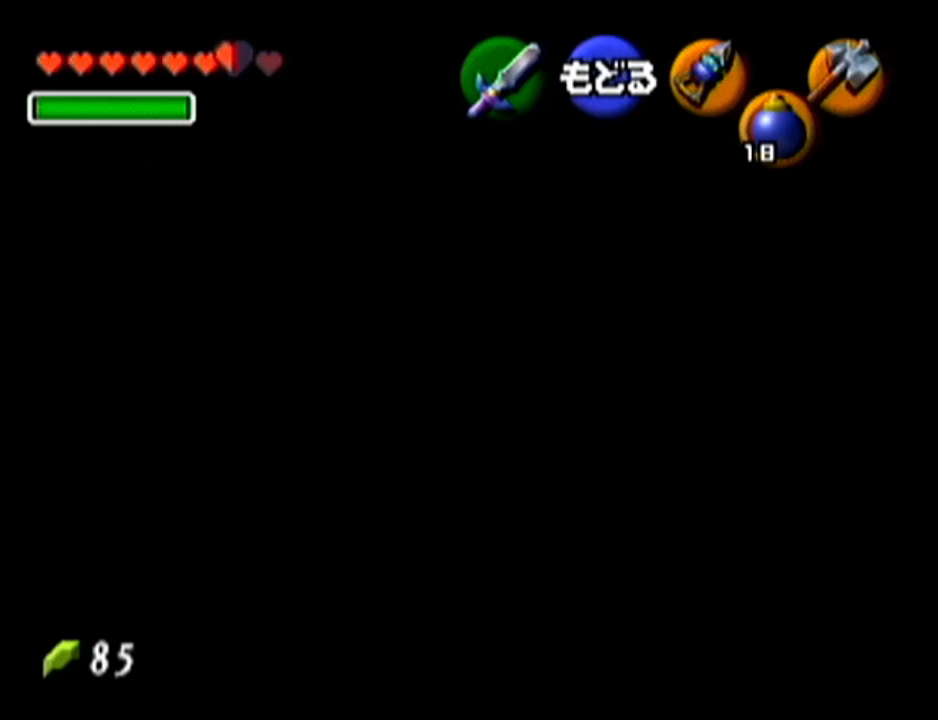
{"buttons": [], "left_stick": "center", "events": []}
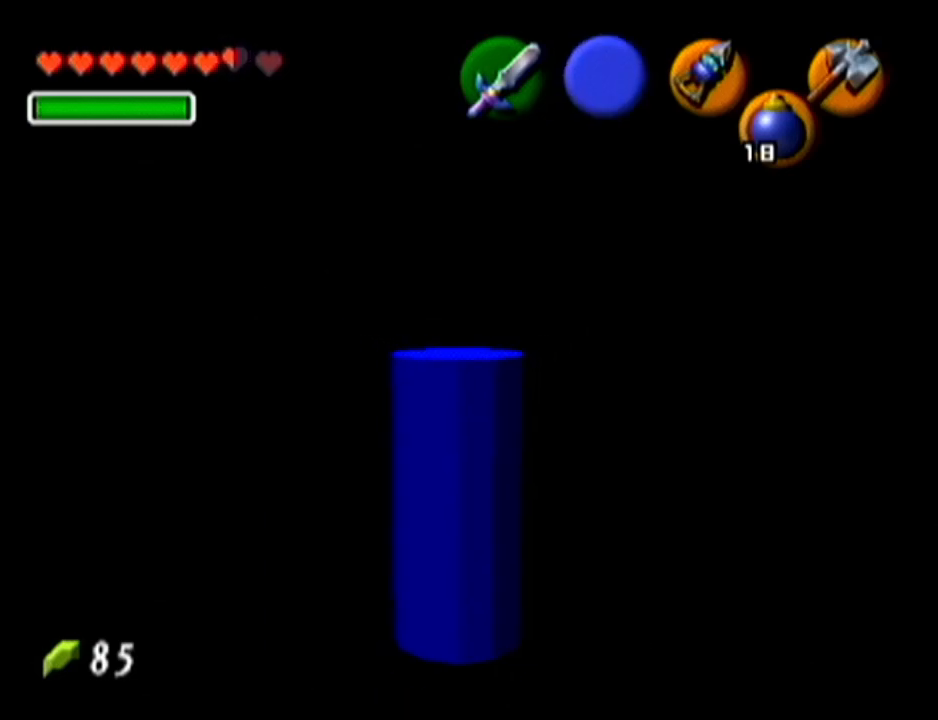
{"buttons": [], "left_stick": "up-left", "events": [[116, "R1", "down"], [217, "left_stick", "up-left"], [467, "R1", "up"]]}